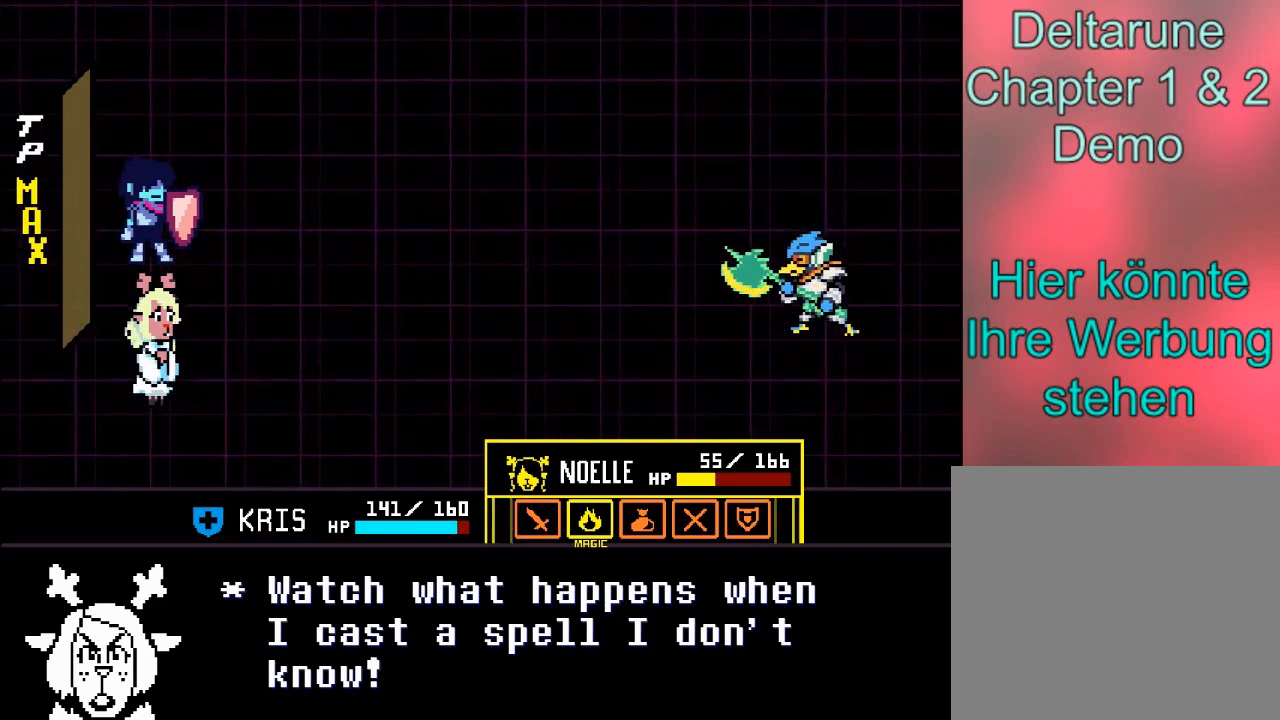
Gameplay with a controller (Xbox layout); each line is a JSON object with the inputs held at the frame after it. "events" lists button and stick changes between this image and that frame as [ms after this image, input, new state], when the widget could be followed in between. Not read: L3 R3 right_stick.
{"buttons": [], "left_stick": "center", "events": [[233, "A", "down"], [333, "A", "up"]]}
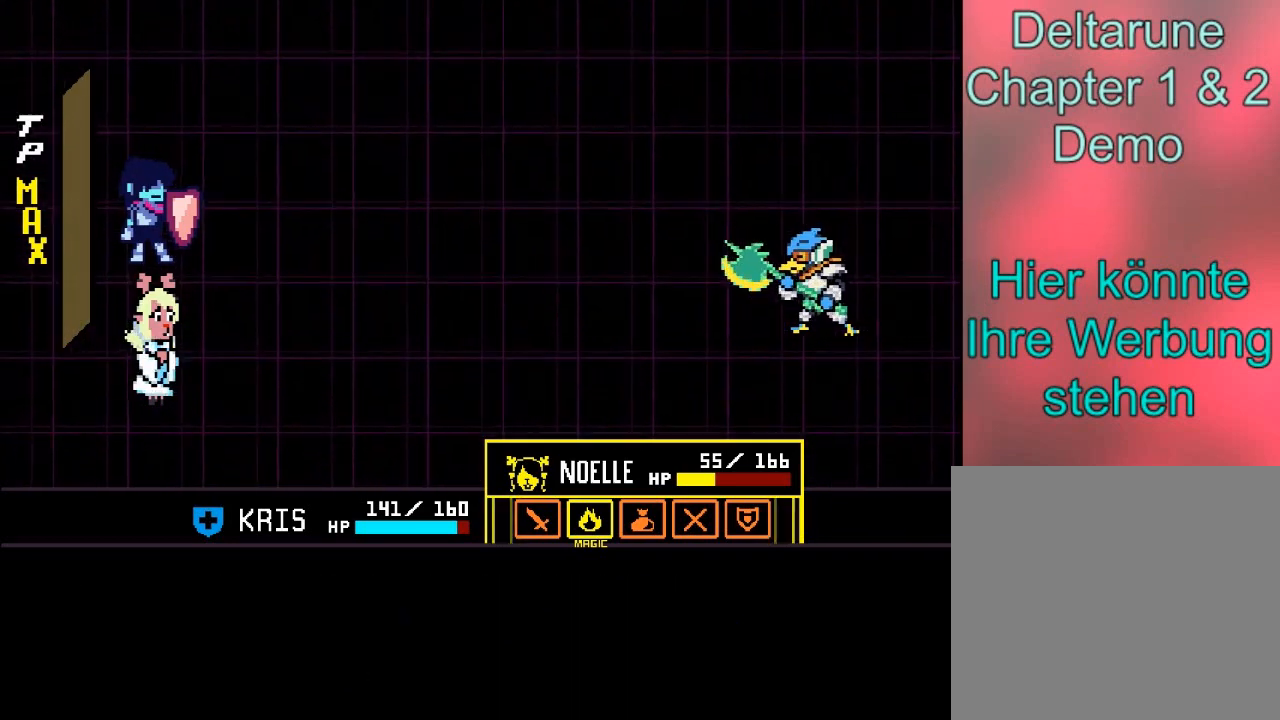
{"buttons": [], "left_stick": "center", "events": []}
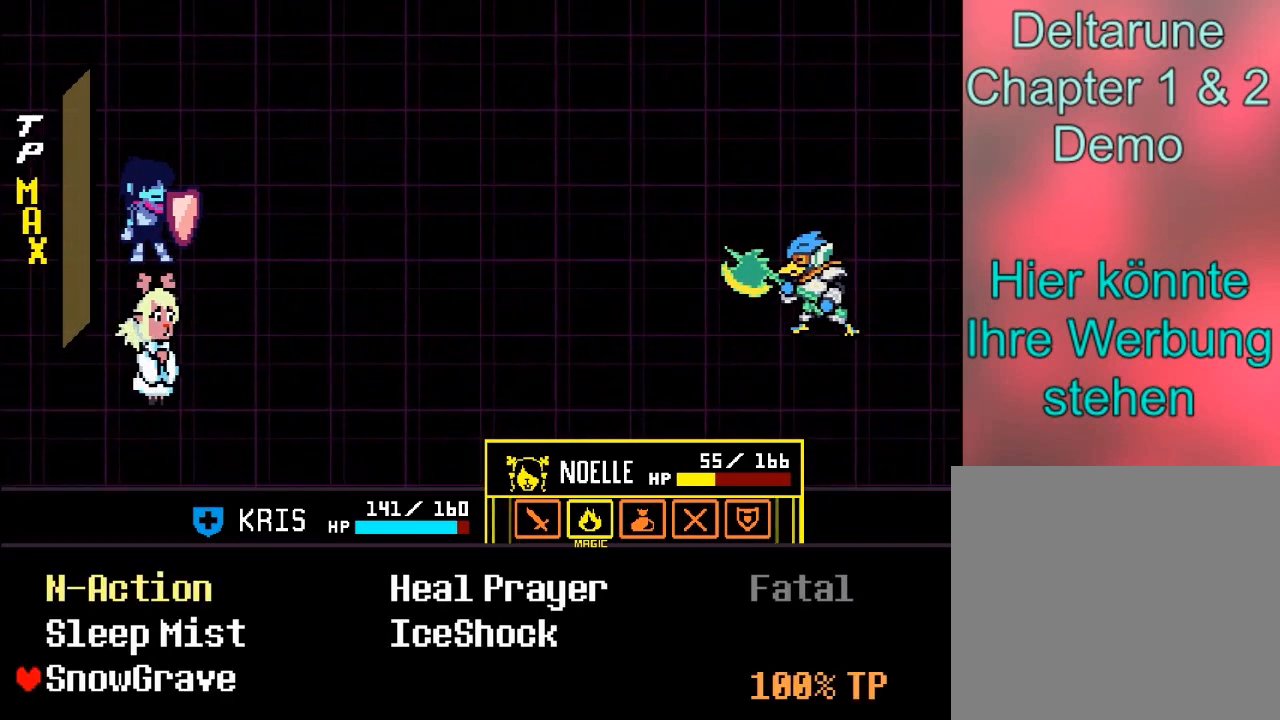
{"buttons": [], "left_stick": "center", "events": []}
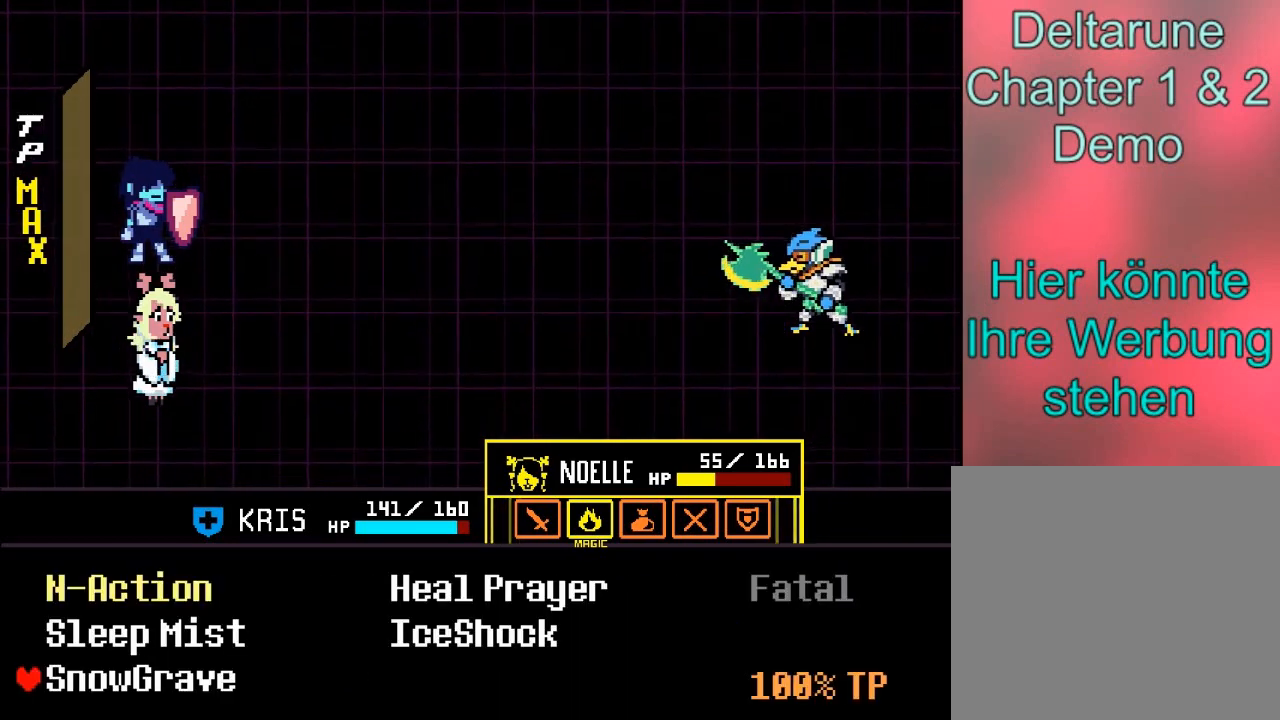
{"buttons": [], "left_stick": "center", "events": [[200, "A", "down"], [334, "A", "up"]]}
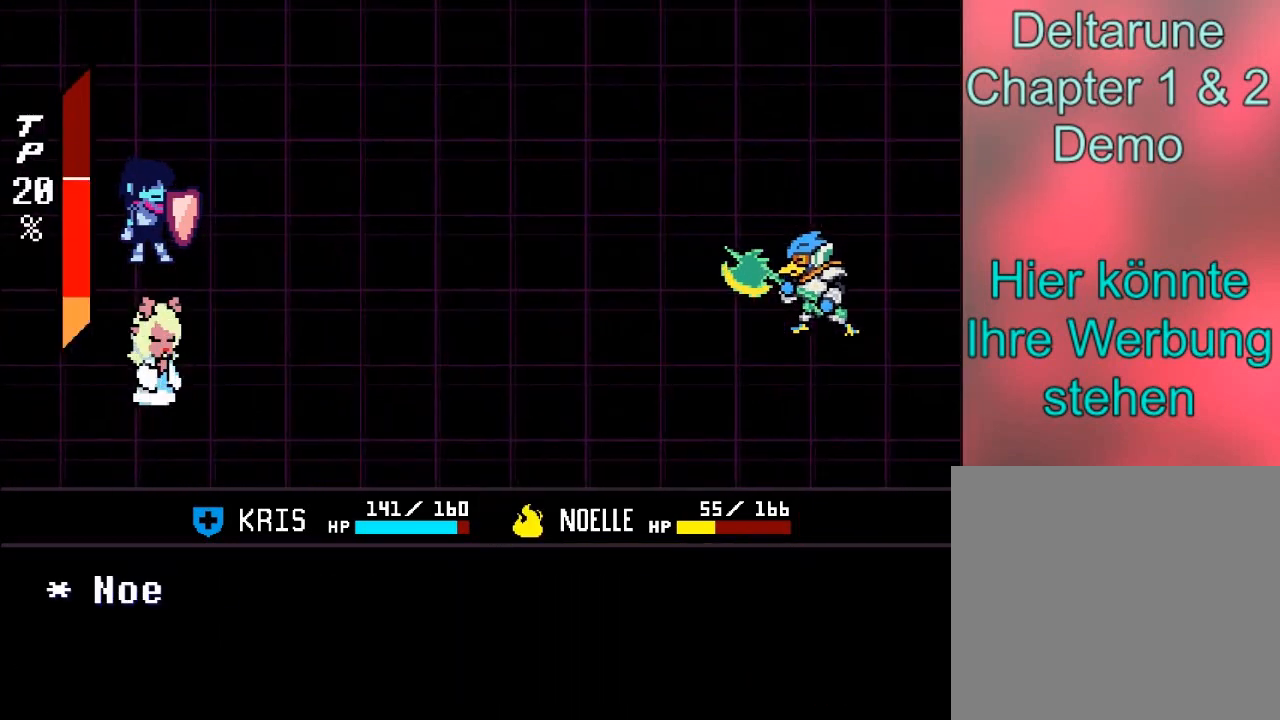
{"buttons": [], "left_stick": "center", "events": []}
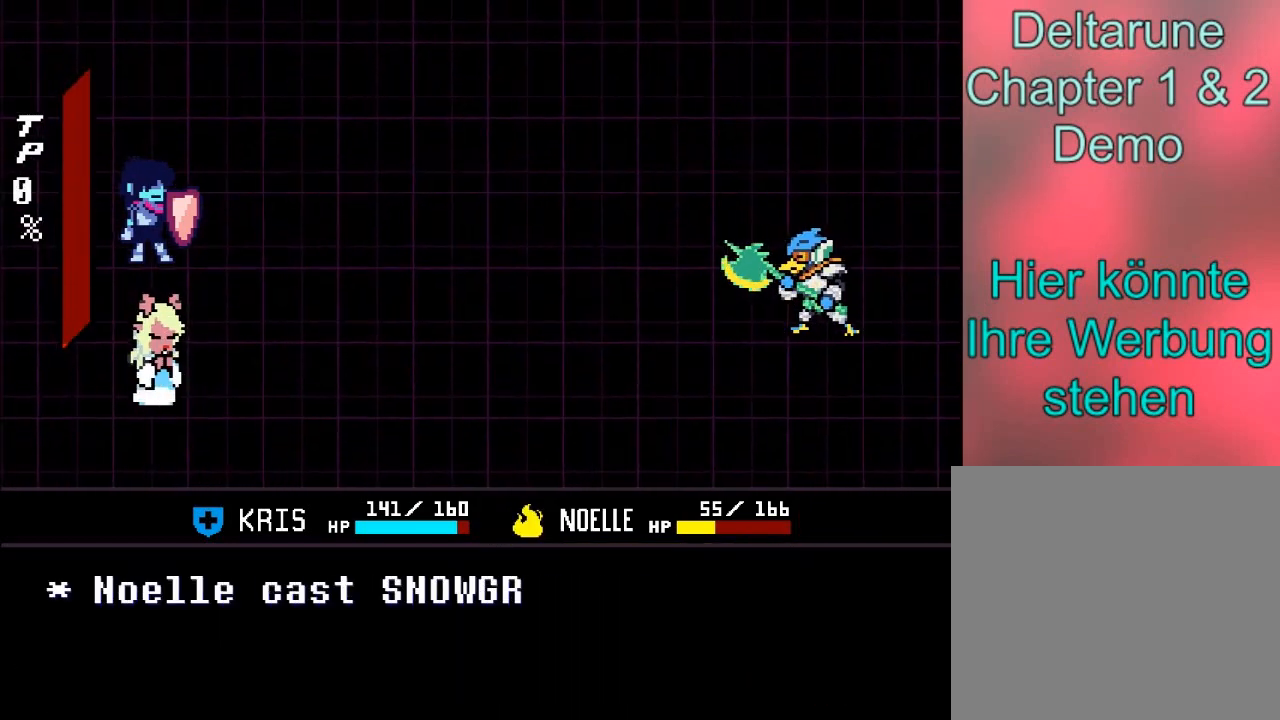
{"buttons": ["A"], "left_stick": "center", "events": [[501, "A", "down"]]}
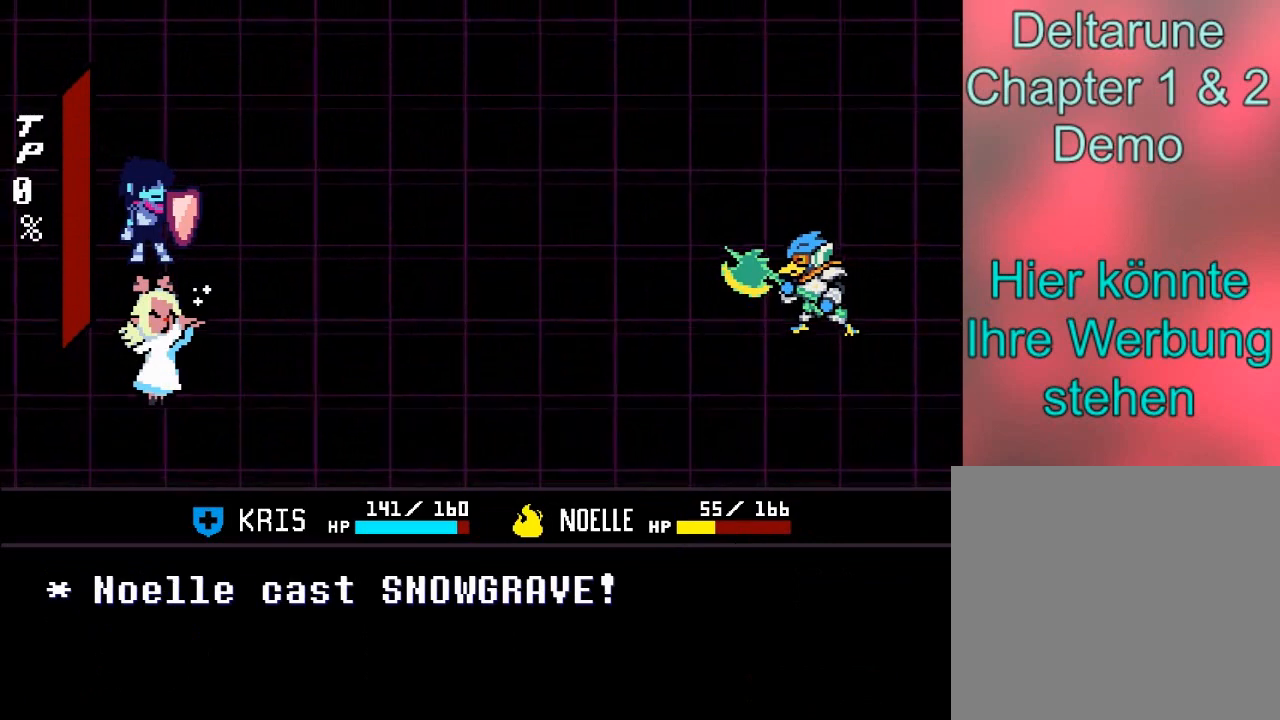
{"buttons": [], "left_stick": "center", "events": [[167, "A", "up"]]}